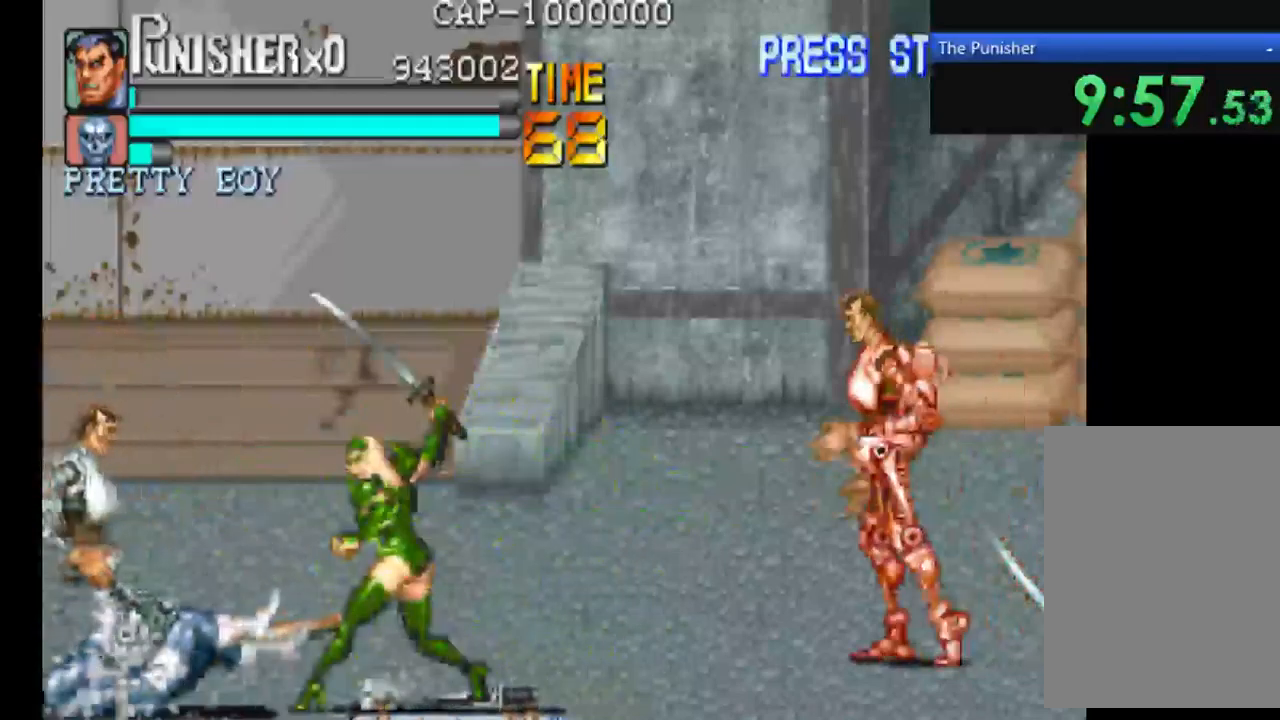
Gameplay with a controller (Xbox layout); each line is a JSON object with the inputs held at the frame after it. "events" lists button and stick changes between this image and that frame as [ms after this image, input, new state], when the widget could be followed in between. Not read: L3 R3.
{"buttons": ["X"], "left_stick": "center", "right_stick": "center", "events": [[367, "X", "down"]]}
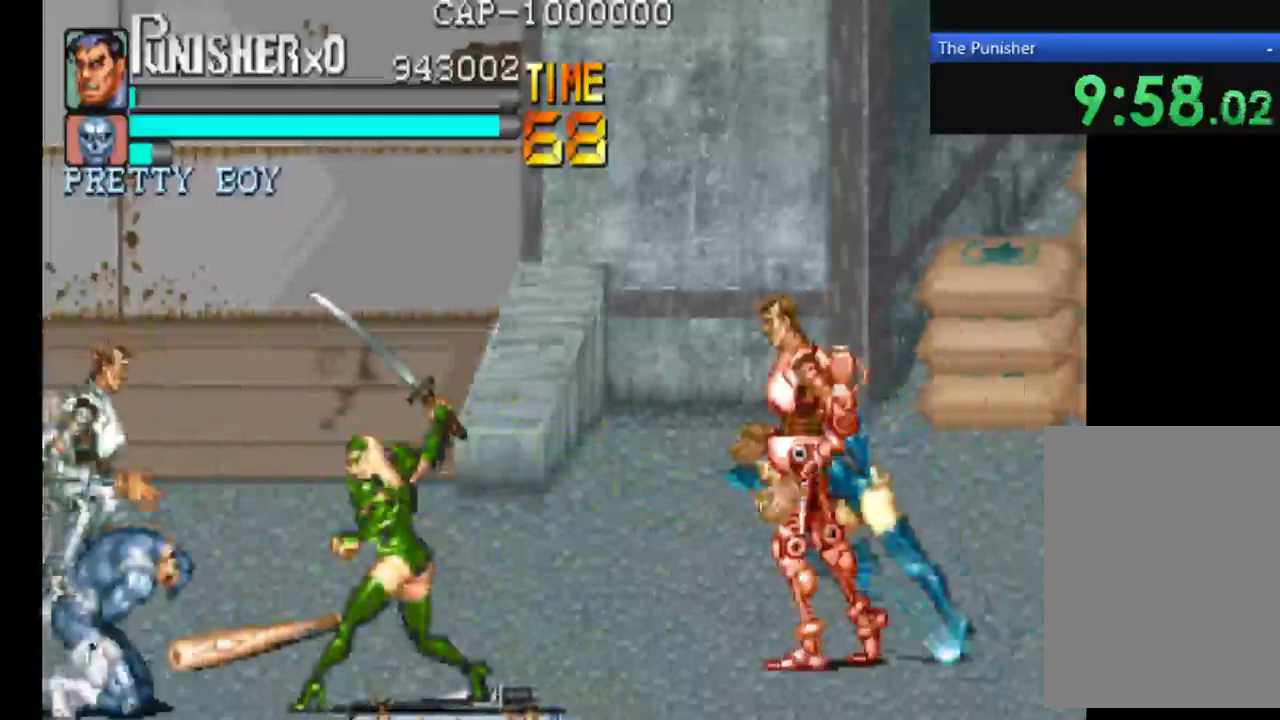
{"buttons": [], "left_stick": "center", "right_stick": "center", "events": [[67, "X", "up"], [200, "X", "down"], [300, "X", "up"]]}
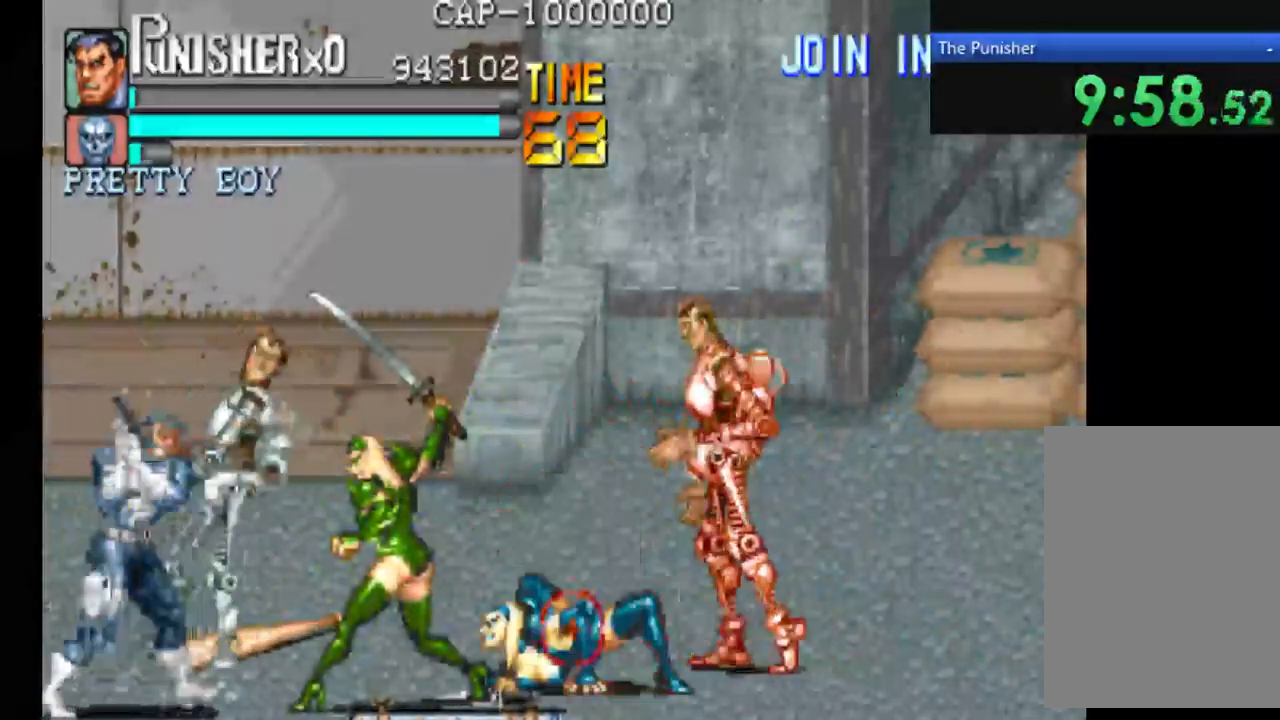
{"buttons": [], "left_stick": "center", "right_stick": "center", "events": [[133, "X", "down"], [267, "X", "up"], [367, "X", "down"], [500, "X", "up"]]}
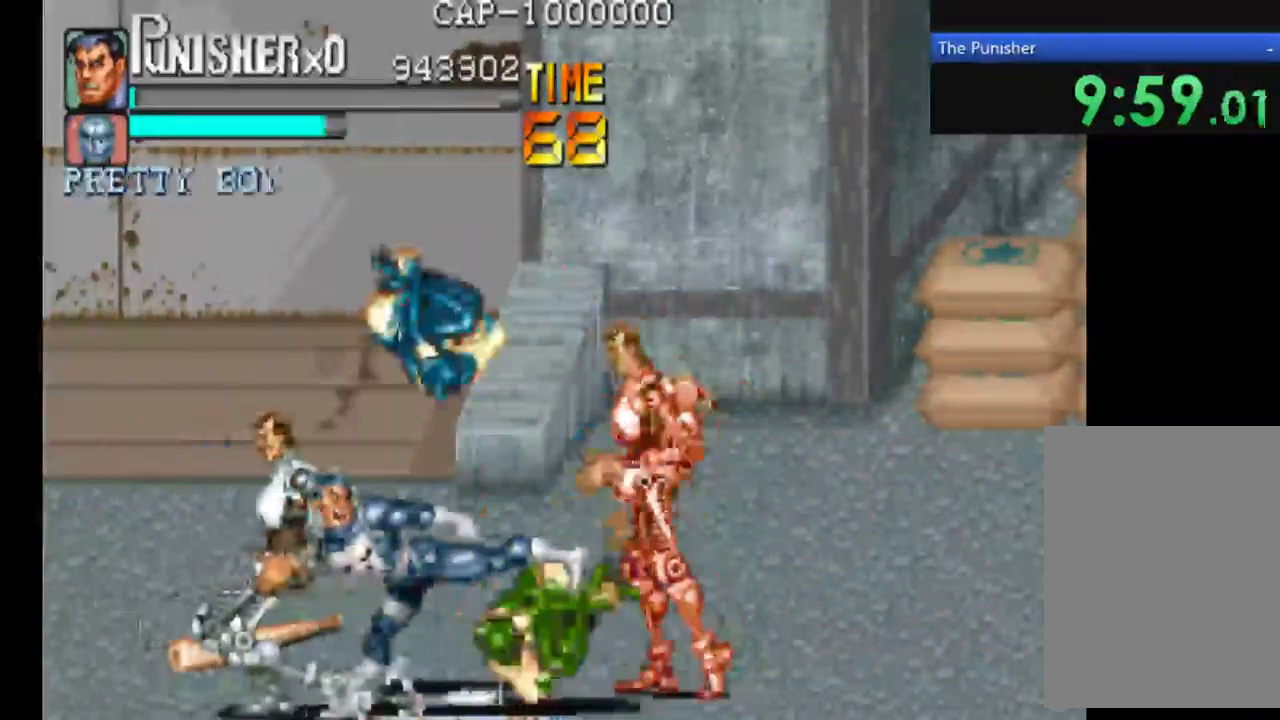
{"buttons": [], "left_stick": "center", "right_stick": "center", "events": [[133, "X", "down"], [200, "X", "up"], [333, "X", "down"], [433, "X", "up"]]}
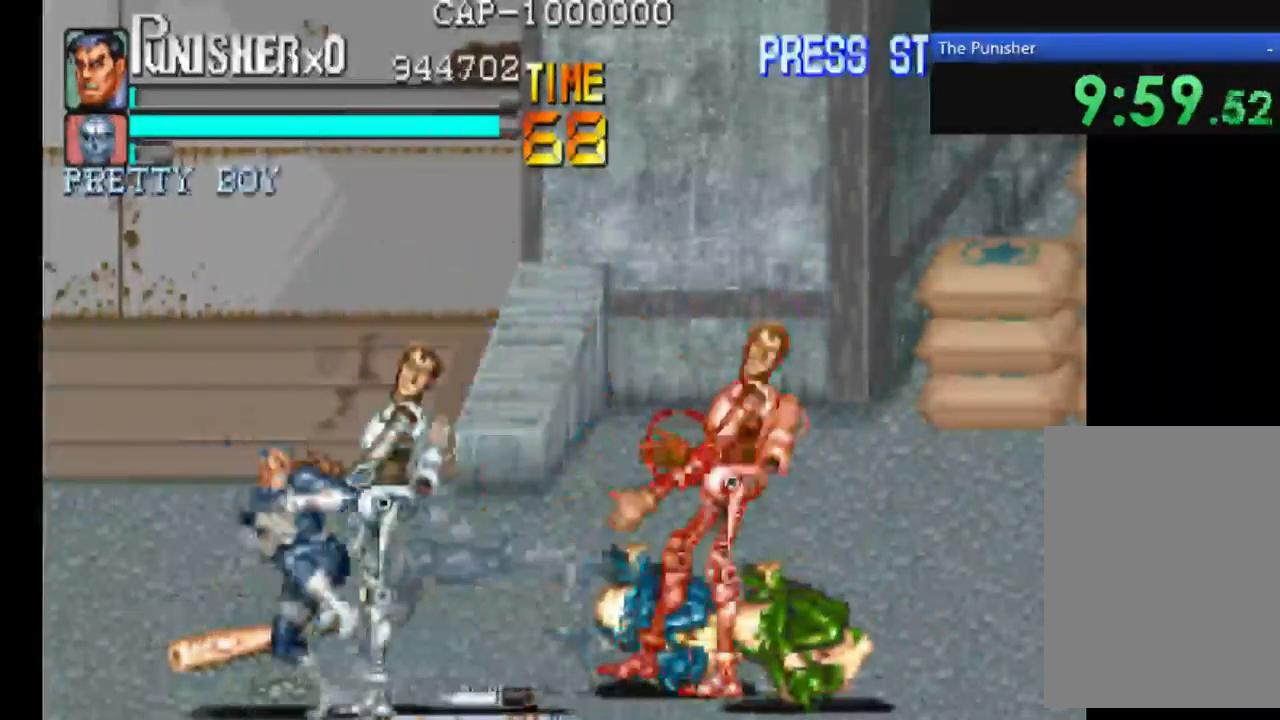
{"buttons": ["X"], "left_stick": "center", "right_stick": "center", "events": [[67, "X", "down"], [200, "X", "up"], [267, "X", "down"], [367, "X", "up"], [500, "X", "down"]]}
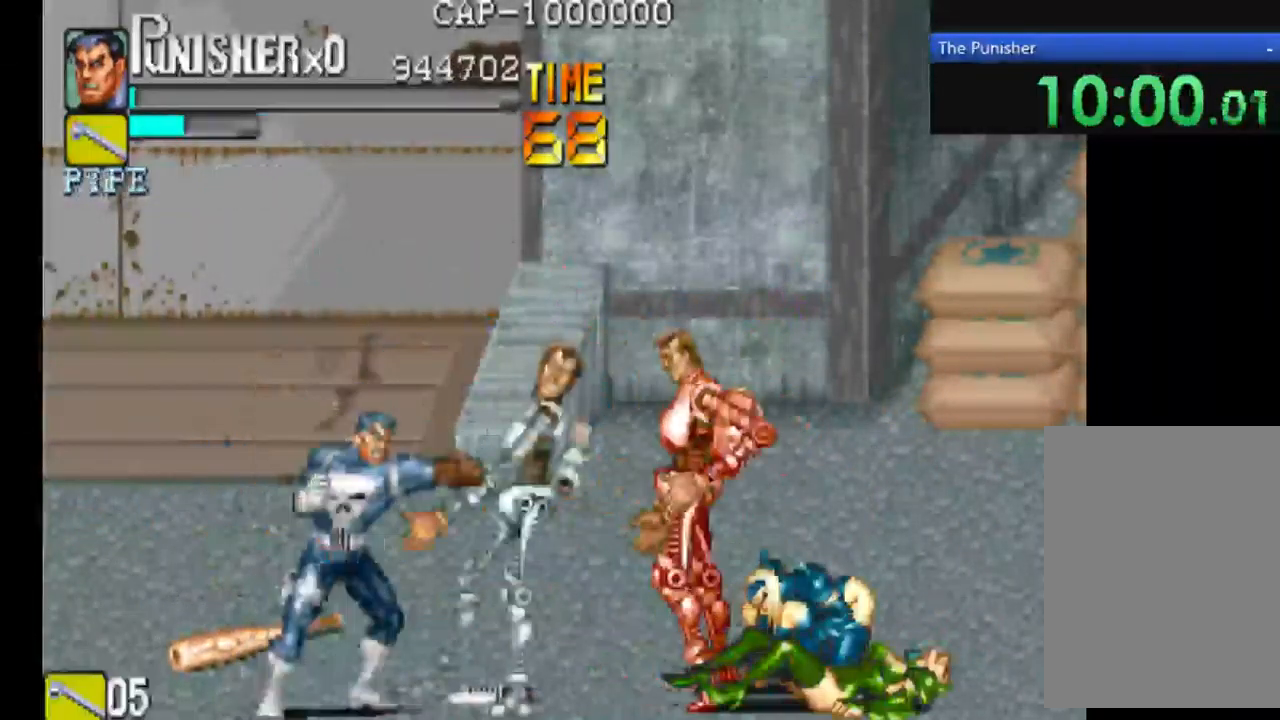
{"buttons": [], "left_stick": "center", "right_stick": "center", "events": [[500, "X", "up"]]}
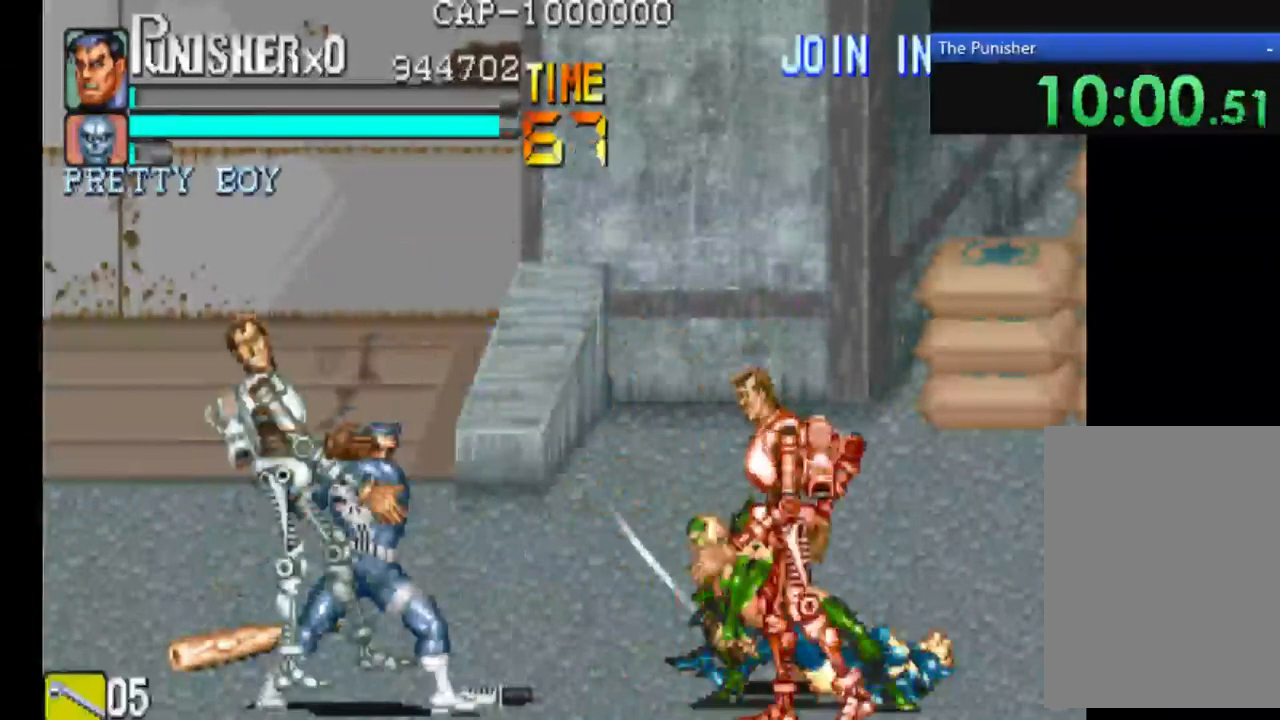
{"buttons": [], "left_stick": "center", "right_stick": "center", "events": [[133, "X", "down"], [267, "X", "up"], [367, "X", "down"], [500, "X", "up"]]}
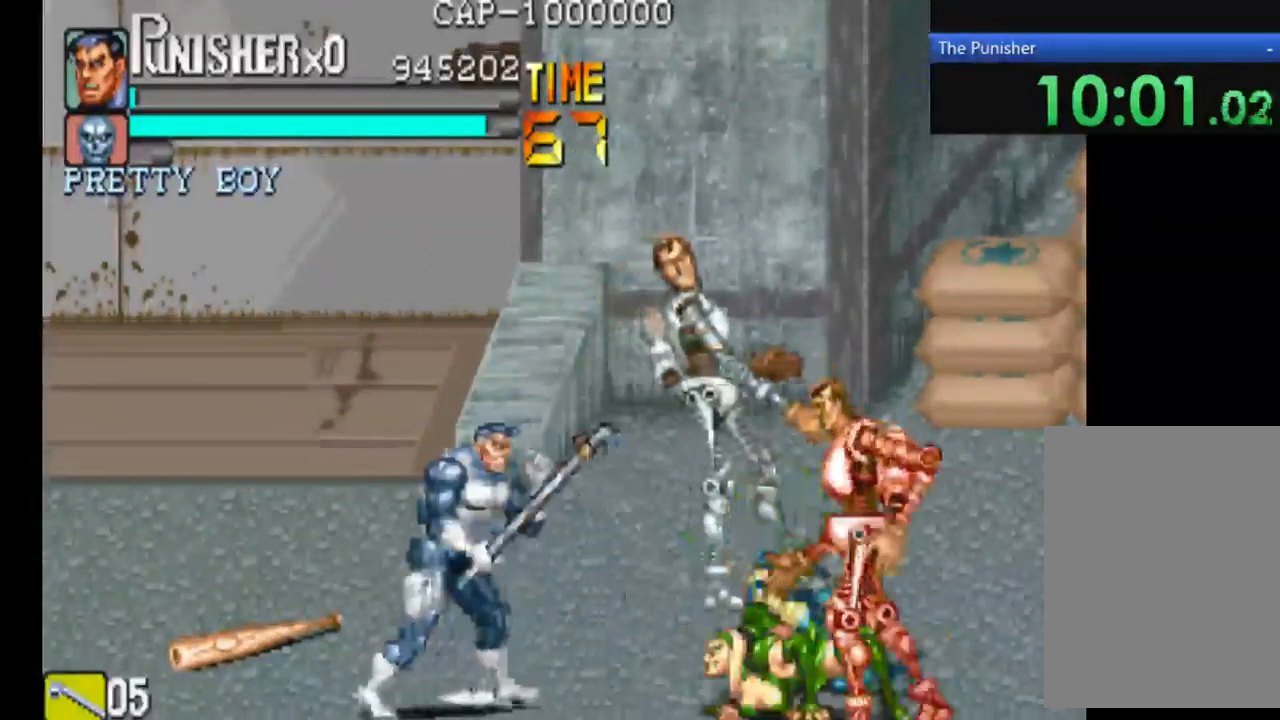
{"buttons": [], "left_stick": "center", "right_stick": "center", "events": [[133, "X", "down"], [267, "X", "up"], [400, "X", "down"], [500, "X", "up"]]}
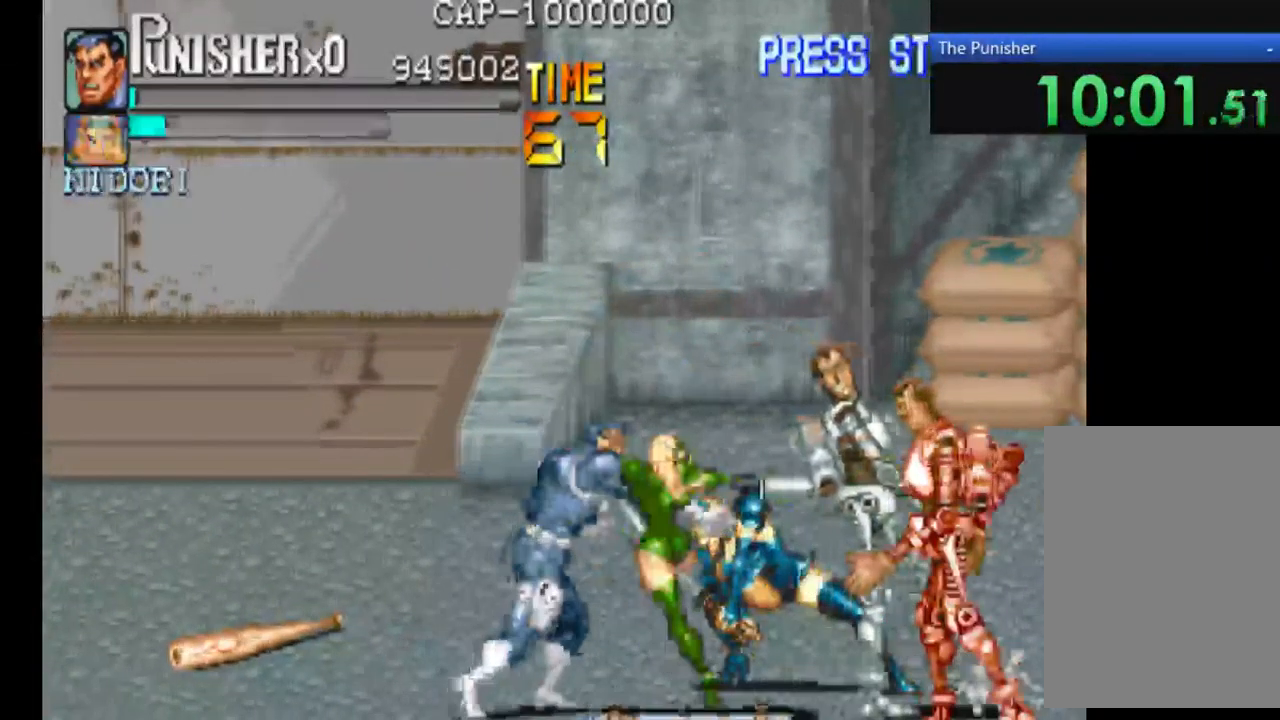
{"buttons": [], "left_stick": "center", "right_stick": "center", "events": [[67, "X", "down"], [267, "X", "up"], [400, "X", "down"], [433, "X", "up"]]}
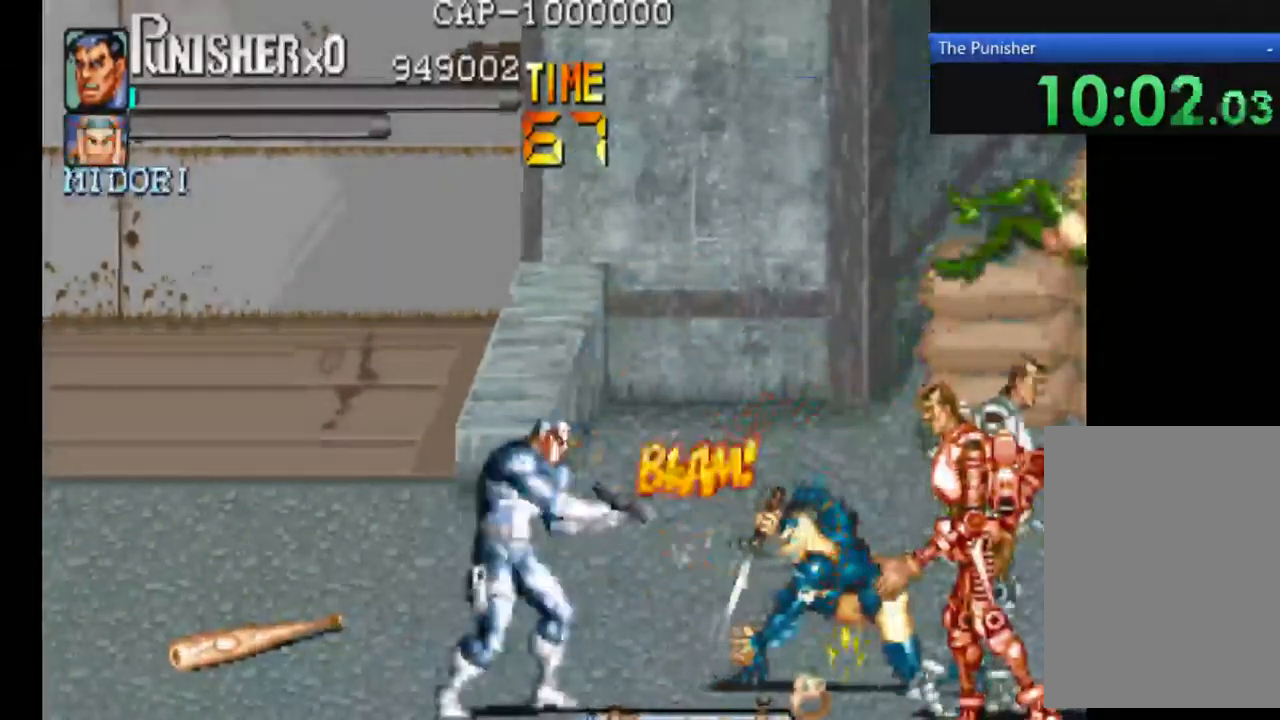
{"buttons": [], "left_stick": "center", "right_stick": "center", "events": [[67, "X", "down"], [267, "X", "up"], [333, "X", "down"], [433, "X", "up"]]}
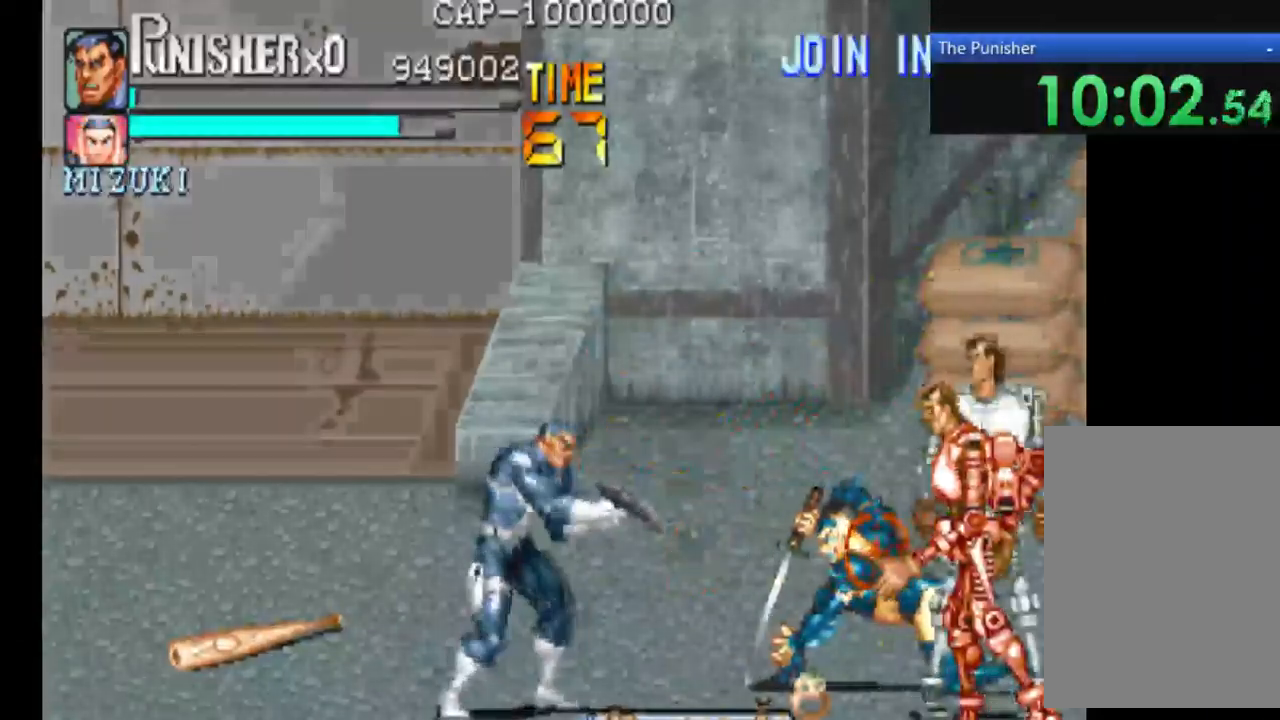
{"buttons": ["X"], "left_stick": "center", "right_stick": "center", "events": [[33, "X", "down"]]}
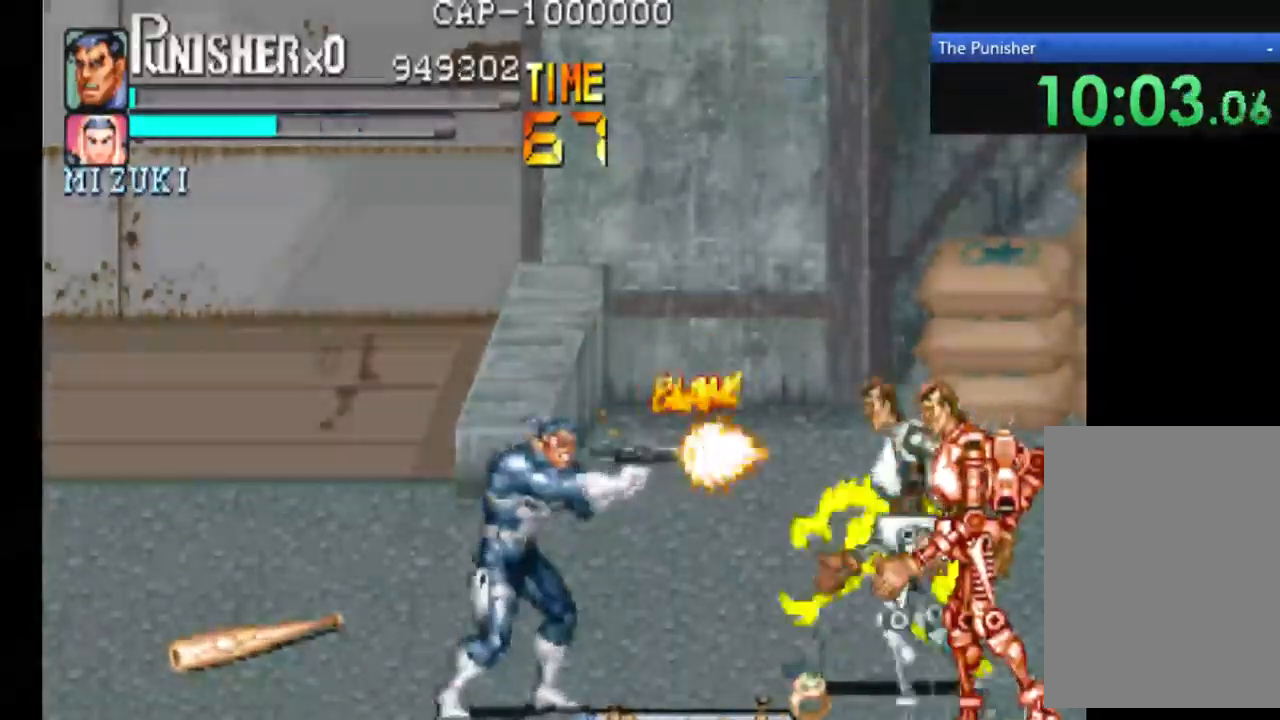
{"buttons": ["X"], "left_stick": "center", "right_stick": "center", "events": [[100, "X", "up"], [167, "X", "down"], [300, "X", "up"], [400, "X", "down"]]}
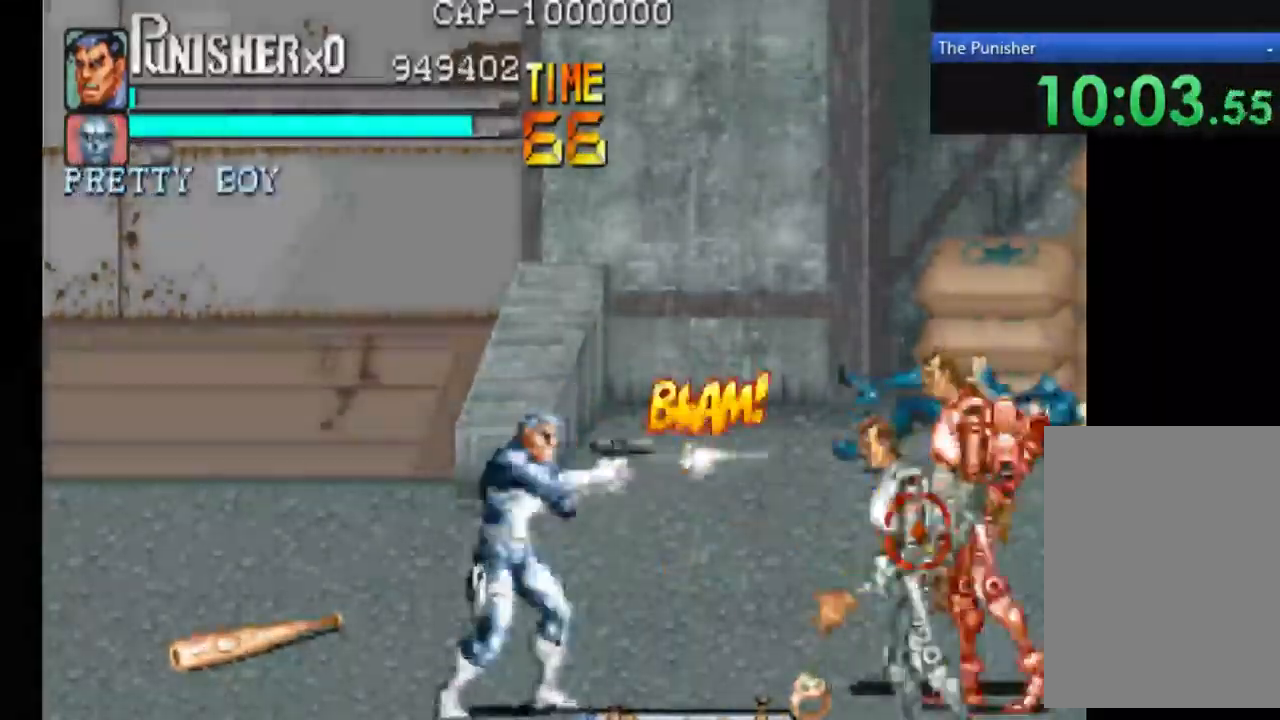
{"buttons": ["X"], "left_stick": "center", "right_stick": "center", "events": []}
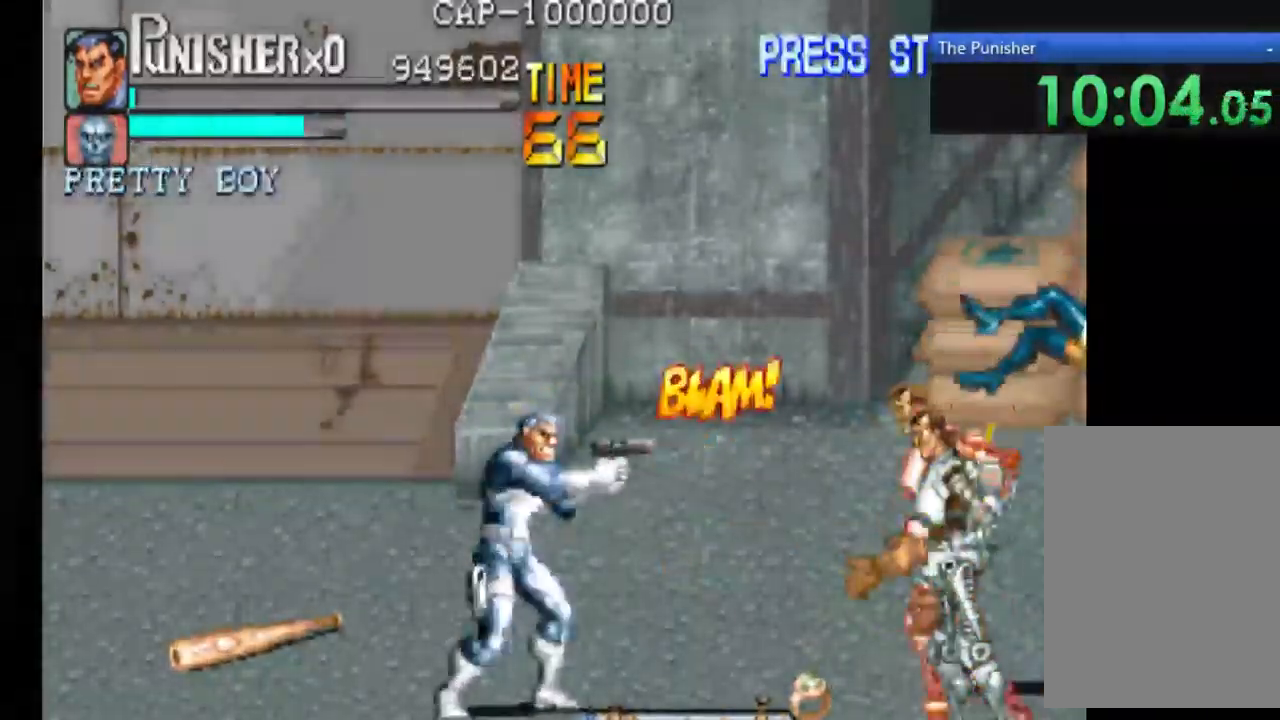
{"buttons": ["X"], "left_stick": "center", "right_stick": "center", "events": []}
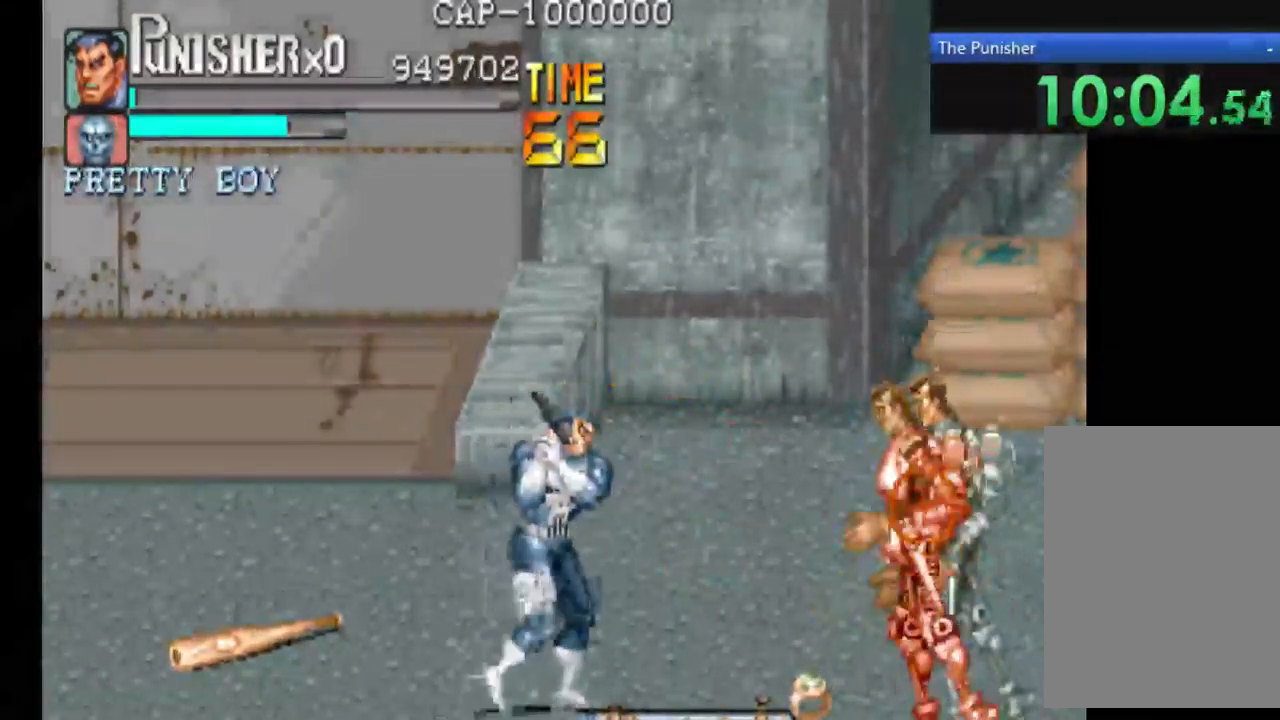
{"buttons": [], "left_stick": "center", "right_stick": "center", "events": [[233, "X", "up"], [300, "X", "down"], [400, "X", "up"]]}
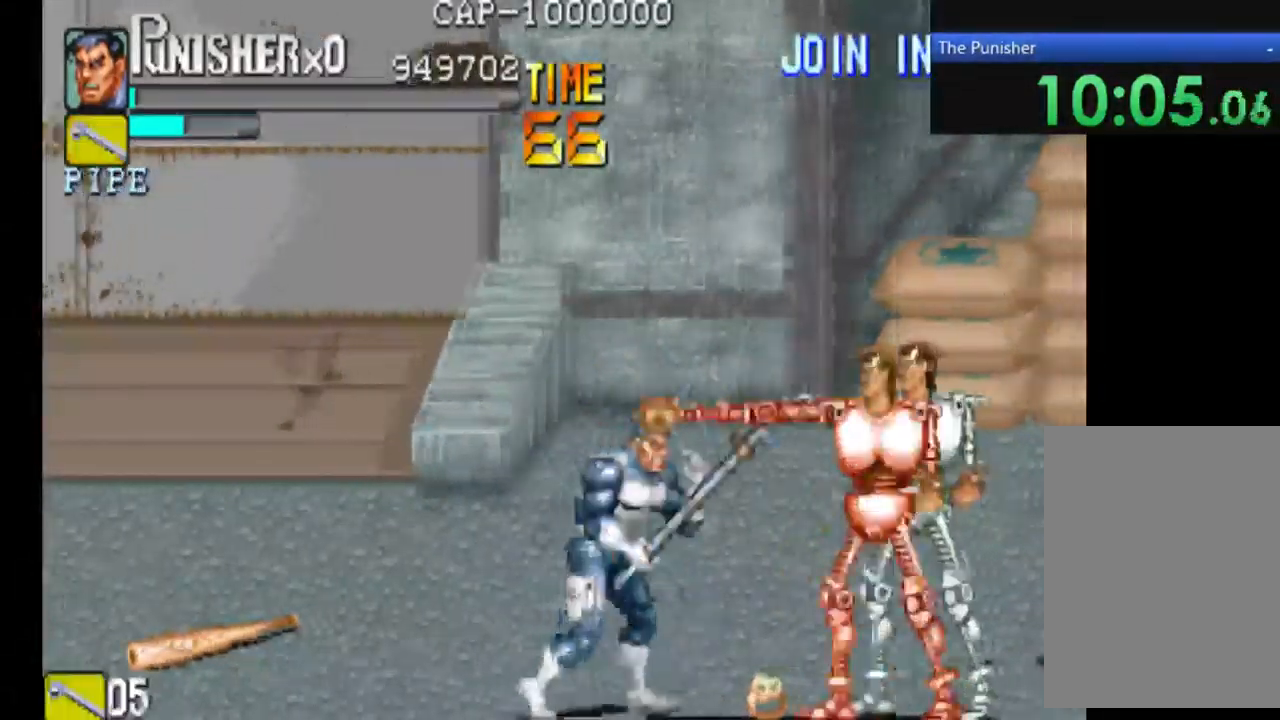
{"buttons": ["X"], "left_stick": "center", "right_stick": "center", "events": [[33, "X", "down"], [167, "X", "up"], [300, "X", "down"]]}
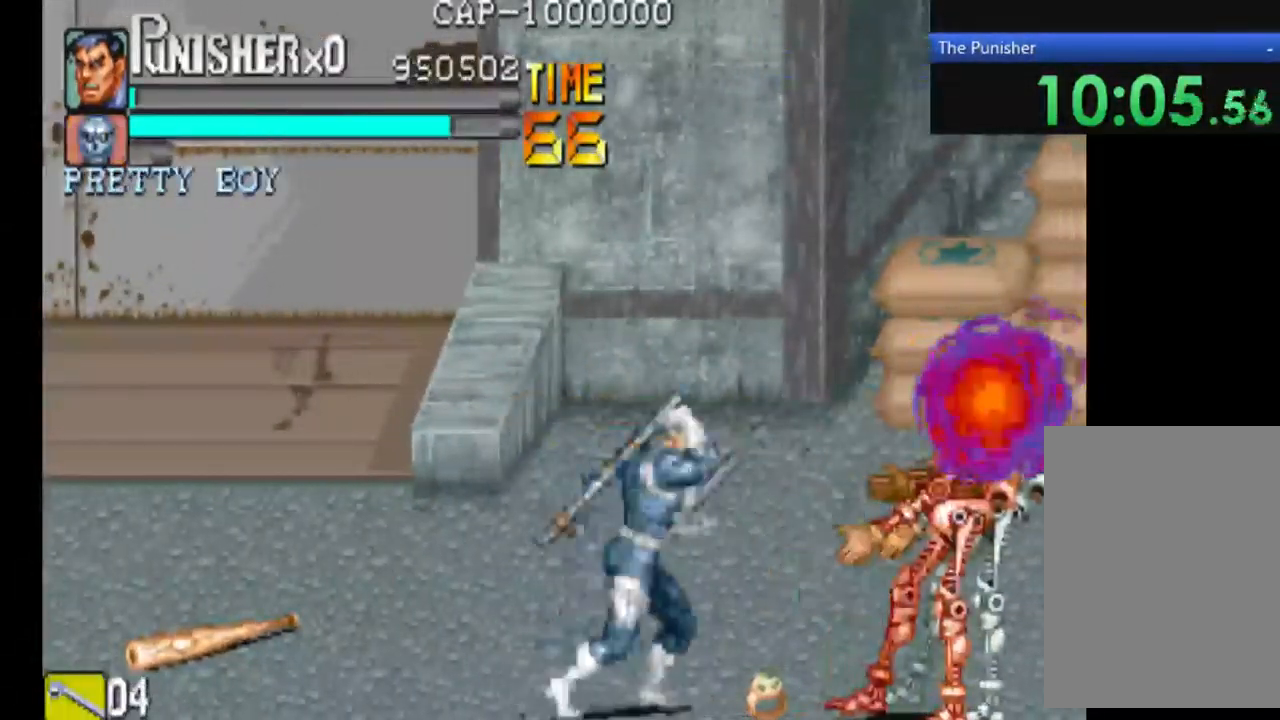
{"buttons": ["X"], "left_stick": "center", "right_stick": "center", "events": [[100, "X", "up"], [233, "X", "down"], [333, "X", "up"], [467, "X", "down"]]}
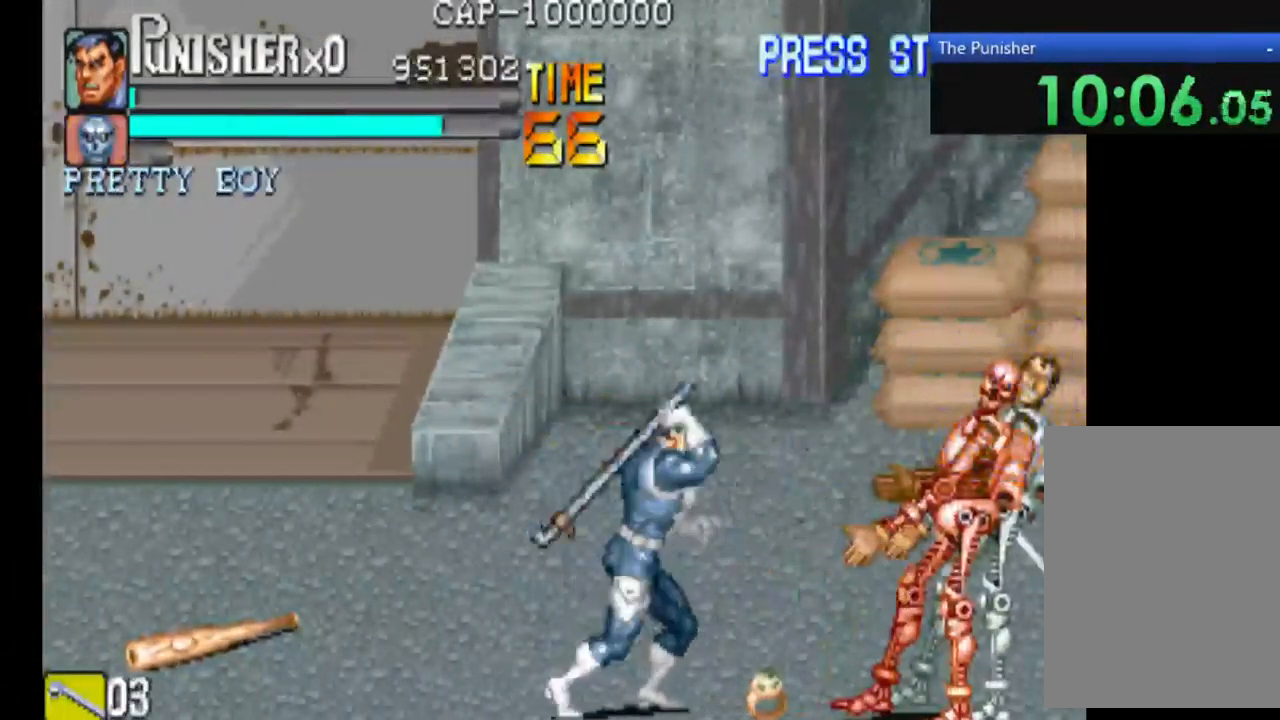
{"buttons": ["X"], "left_stick": "center", "right_stick": "center", "events": [[33, "X", "up"], [233, "X", "down"], [333, "X", "up"], [467, "X", "down"]]}
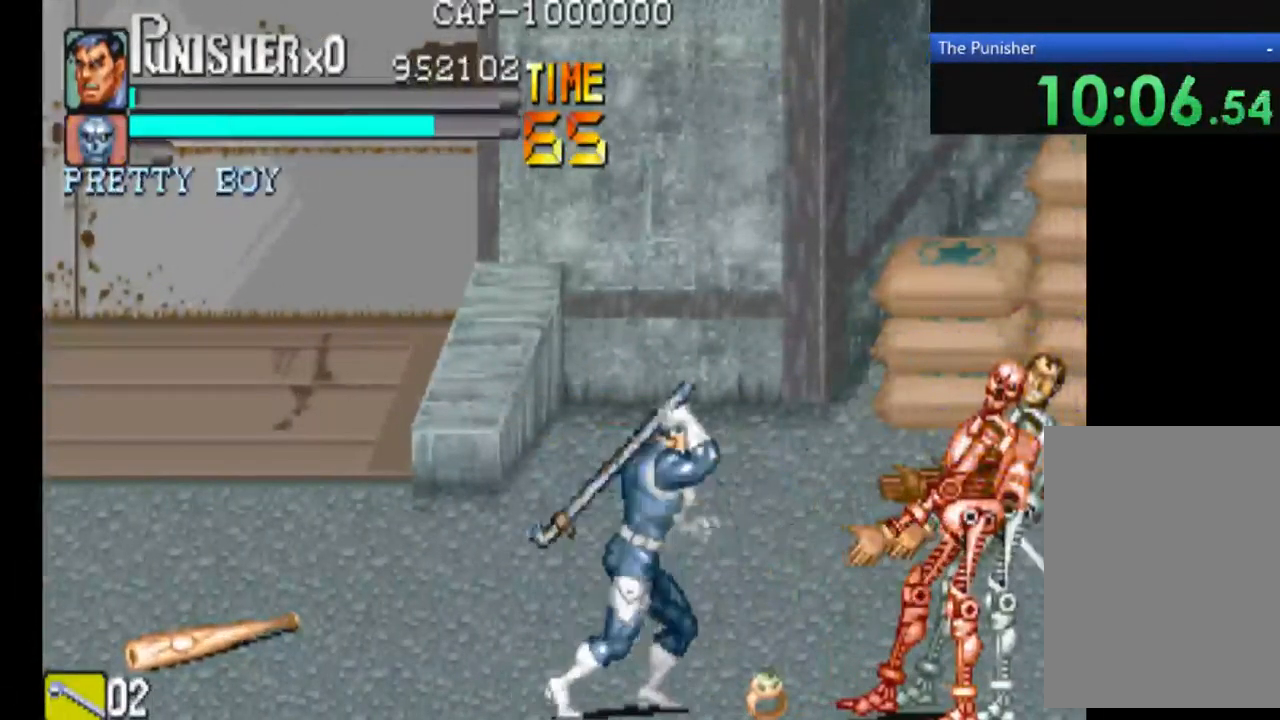
{"buttons": [], "left_stick": "center", "right_stick": "center", "events": [[33, "X", "up"], [233, "X", "down"], [333, "X", "up"]]}
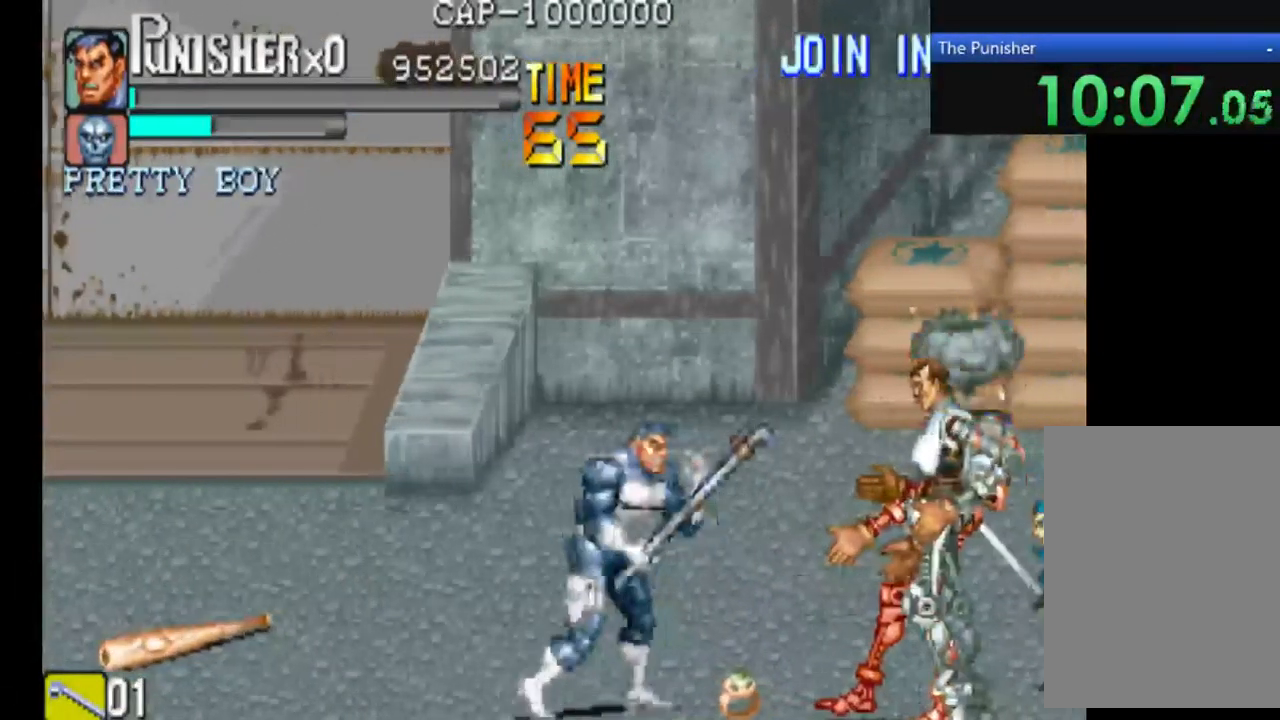
{"buttons": ["X"], "left_stick": "center", "right_stick": "center", "events": [[33, "X", "down"], [100, "X", "up"], [300, "X", "down"]]}
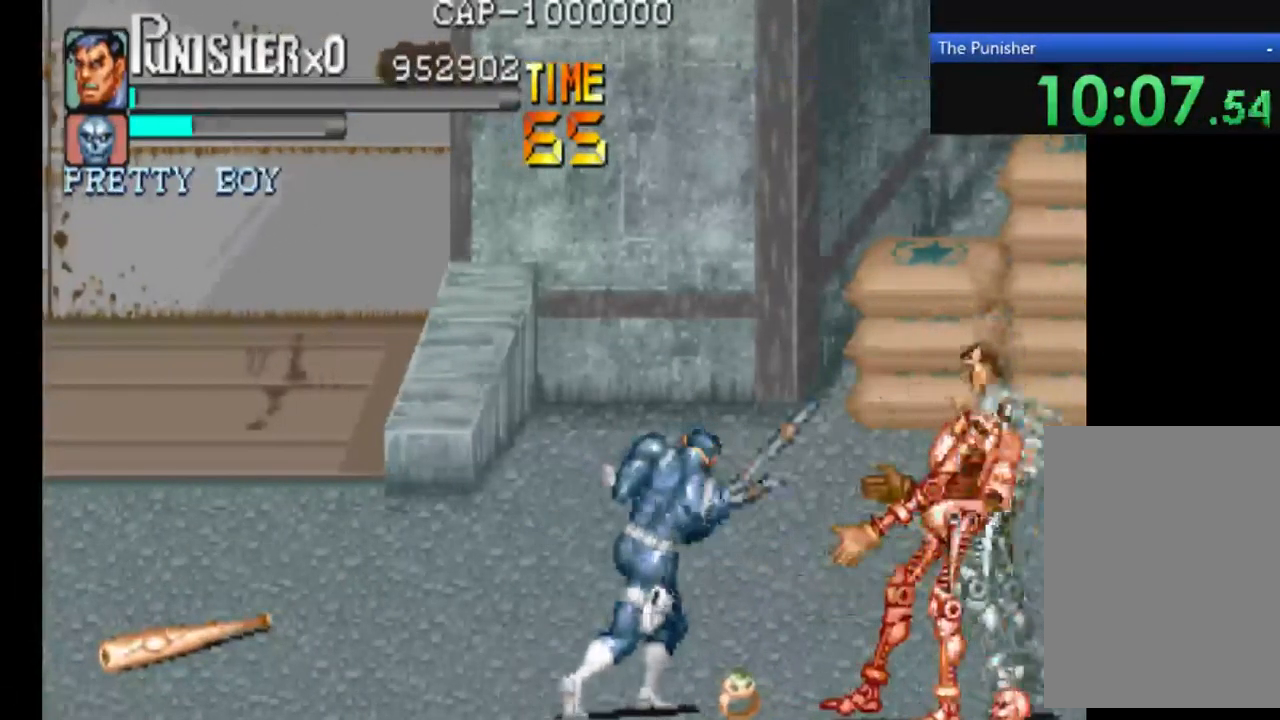
{"buttons": [], "left_stick": "center", "right_stick": "center", "events": [[467, "X", "up"]]}
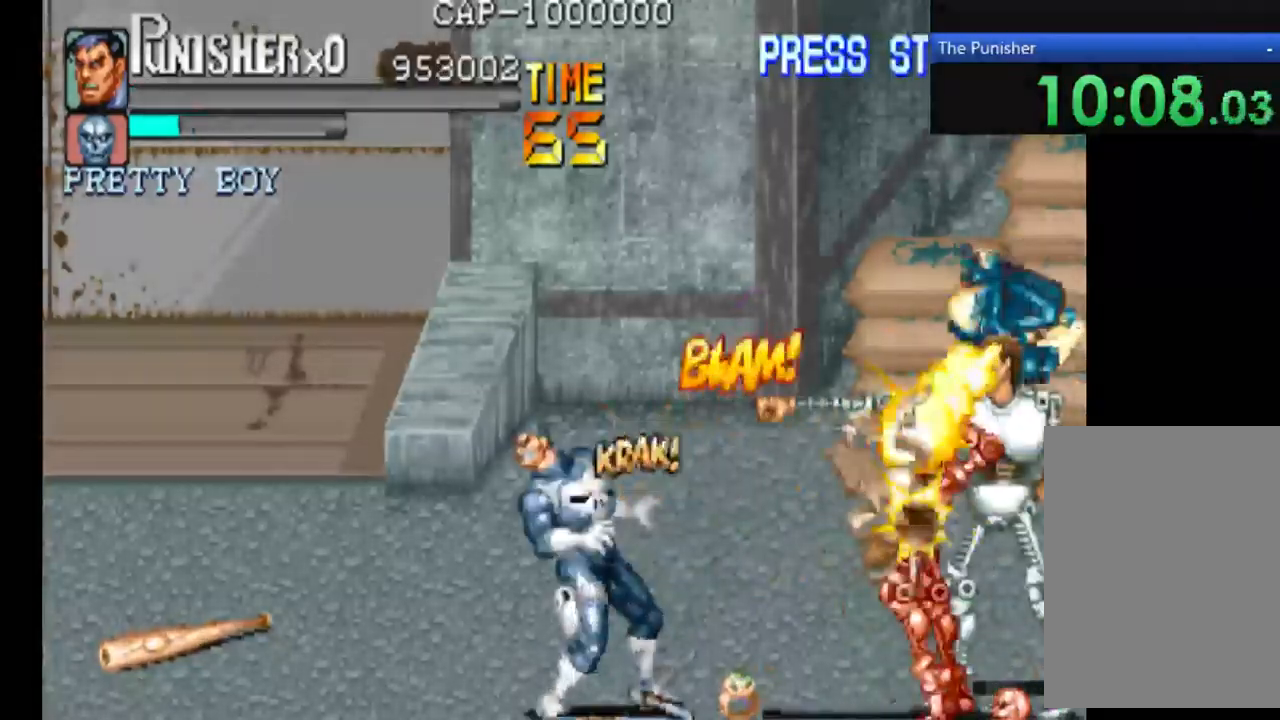
{"buttons": [], "left_stick": "center", "right_stick": "center", "events": [[134, "X", "down"], [334, "X", "up"]]}
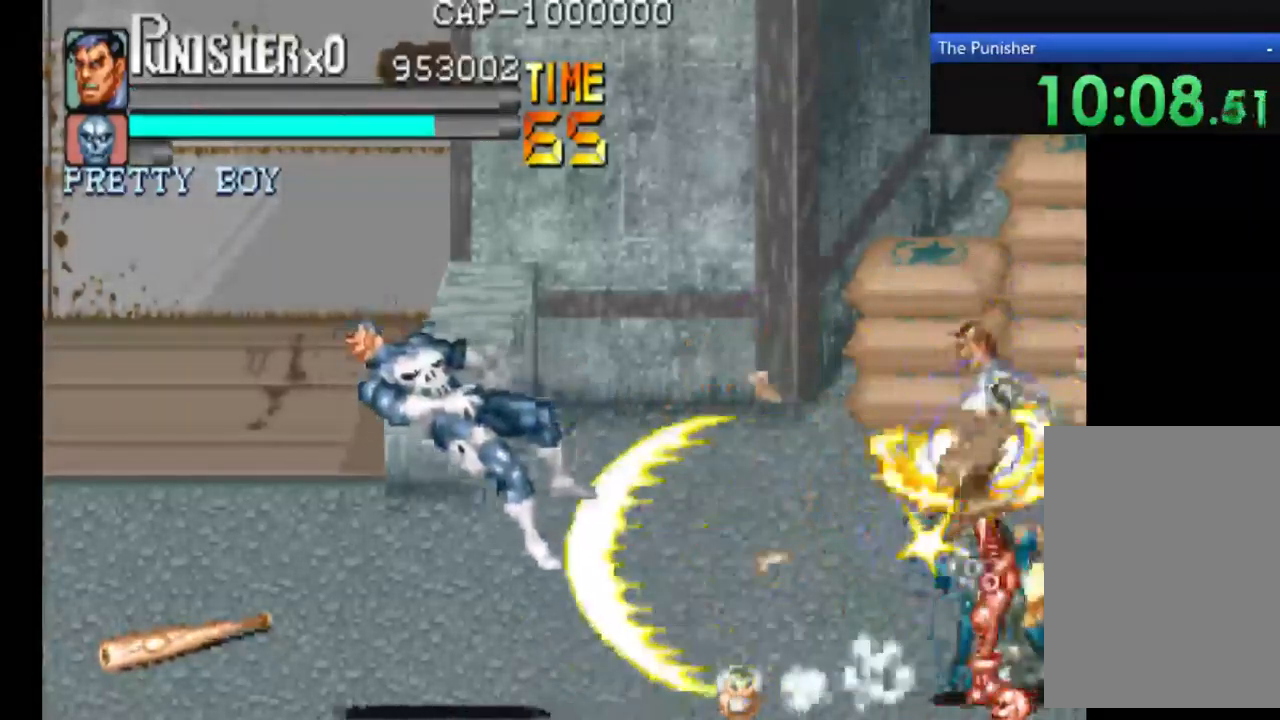
{"buttons": [], "left_stick": "center", "right_stick": "center", "events": []}
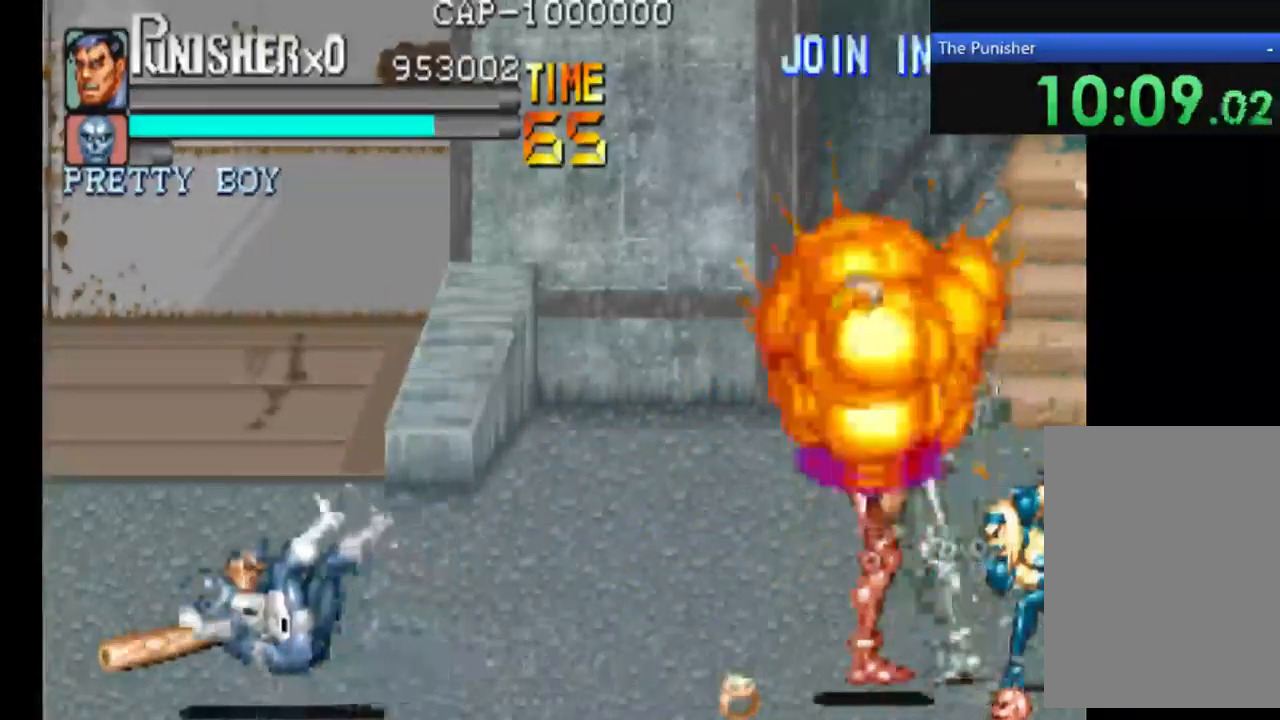
{"buttons": [], "left_stick": "center", "right_stick": "center", "events": []}
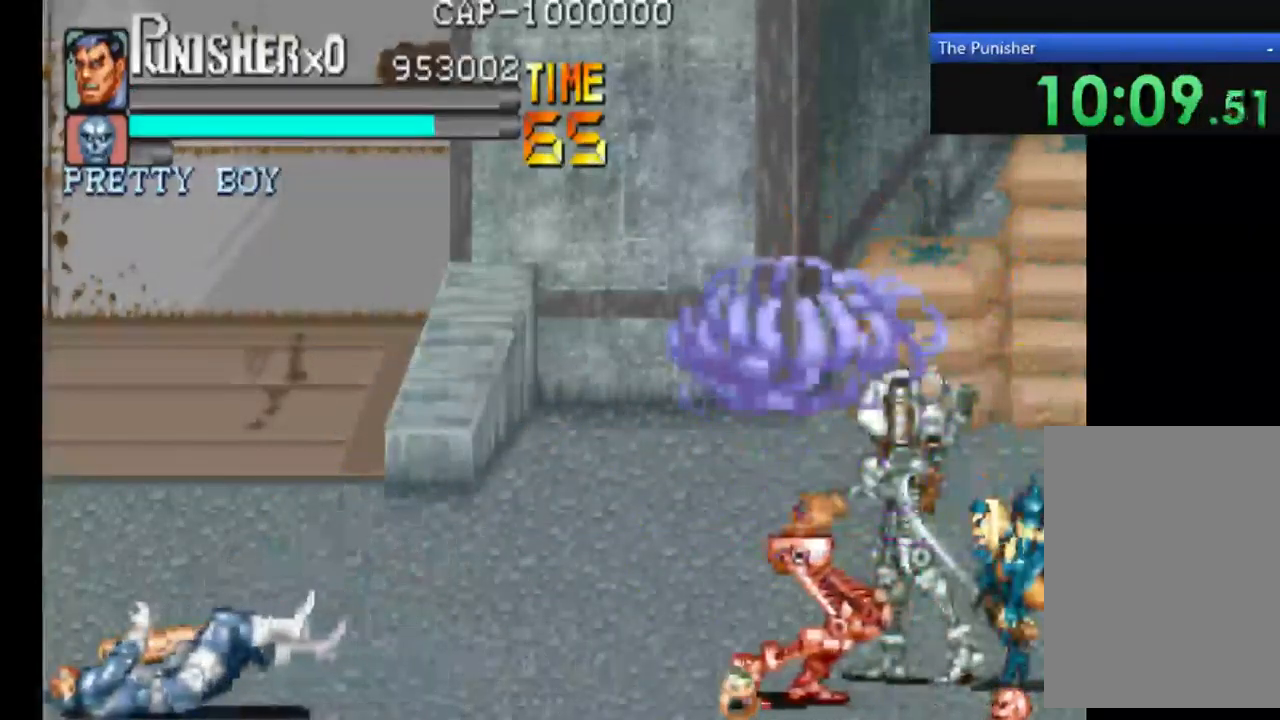
{"buttons": [], "left_stick": "center", "right_stick": "center", "events": []}
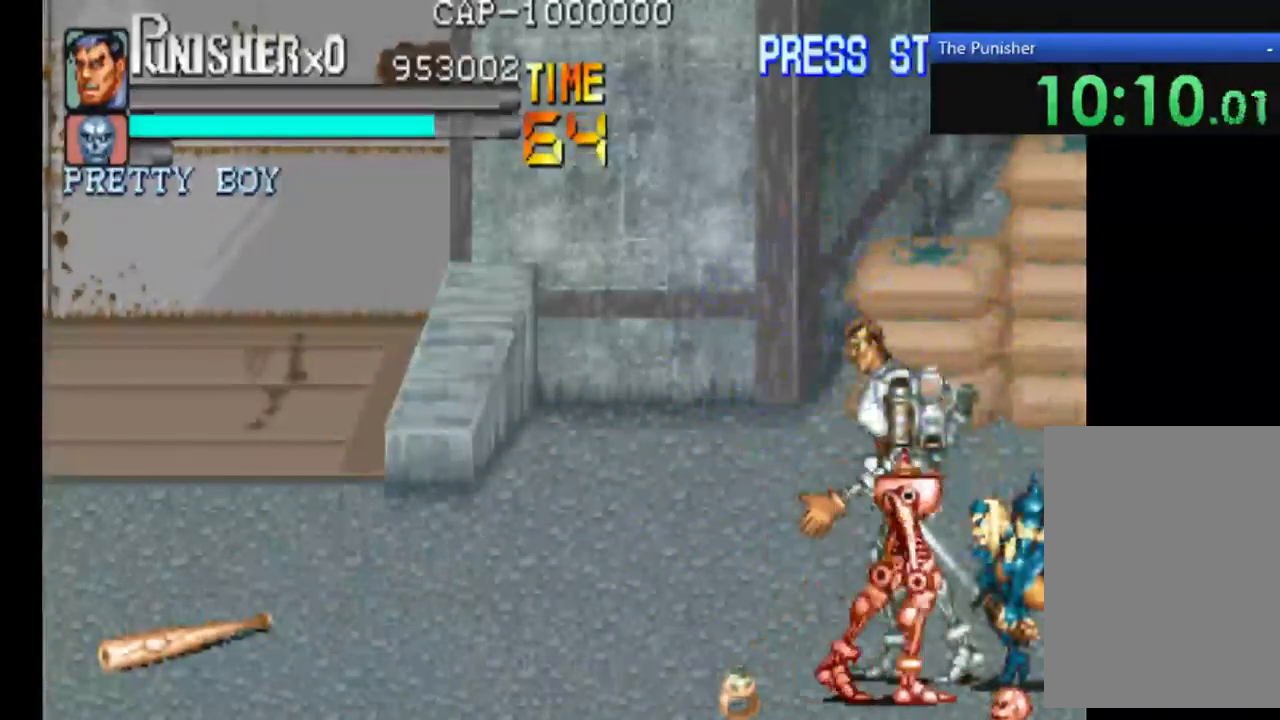
{"buttons": [], "left_stick": "center", "right_stick": "center", "events": []}
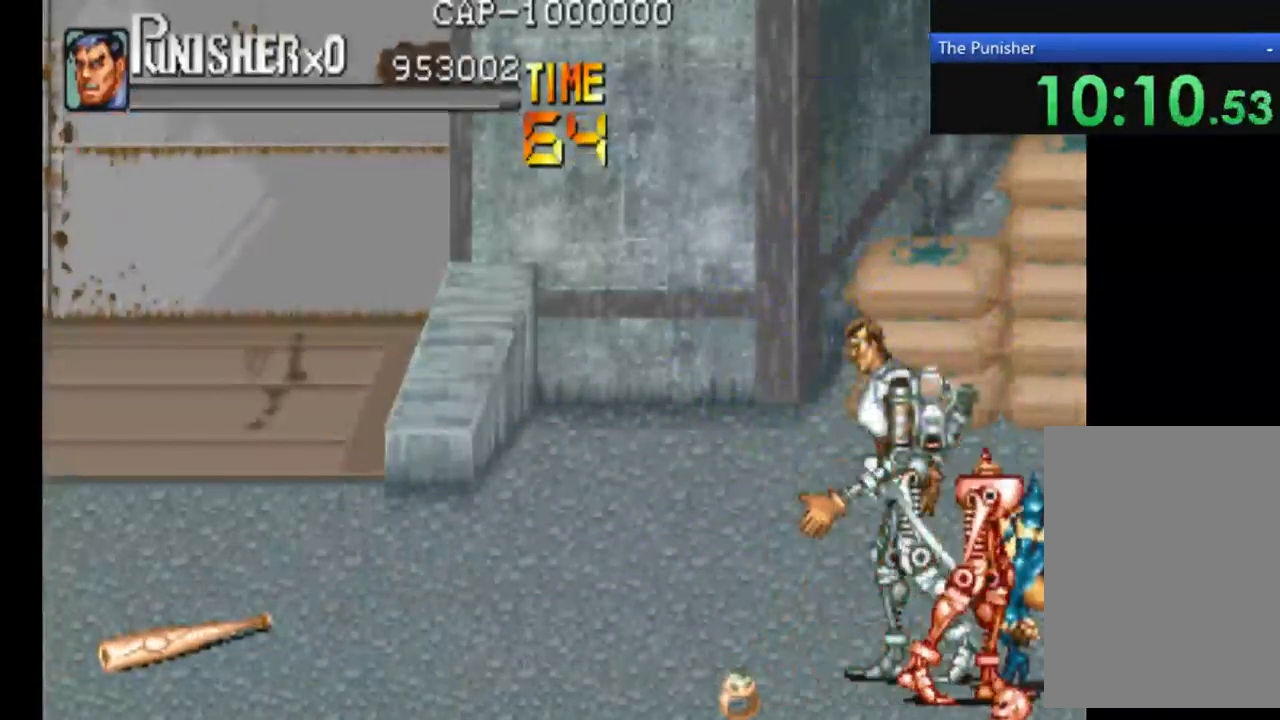
{"buttons": [], "left_stick": "center", "right_stick": "center", "events": []}
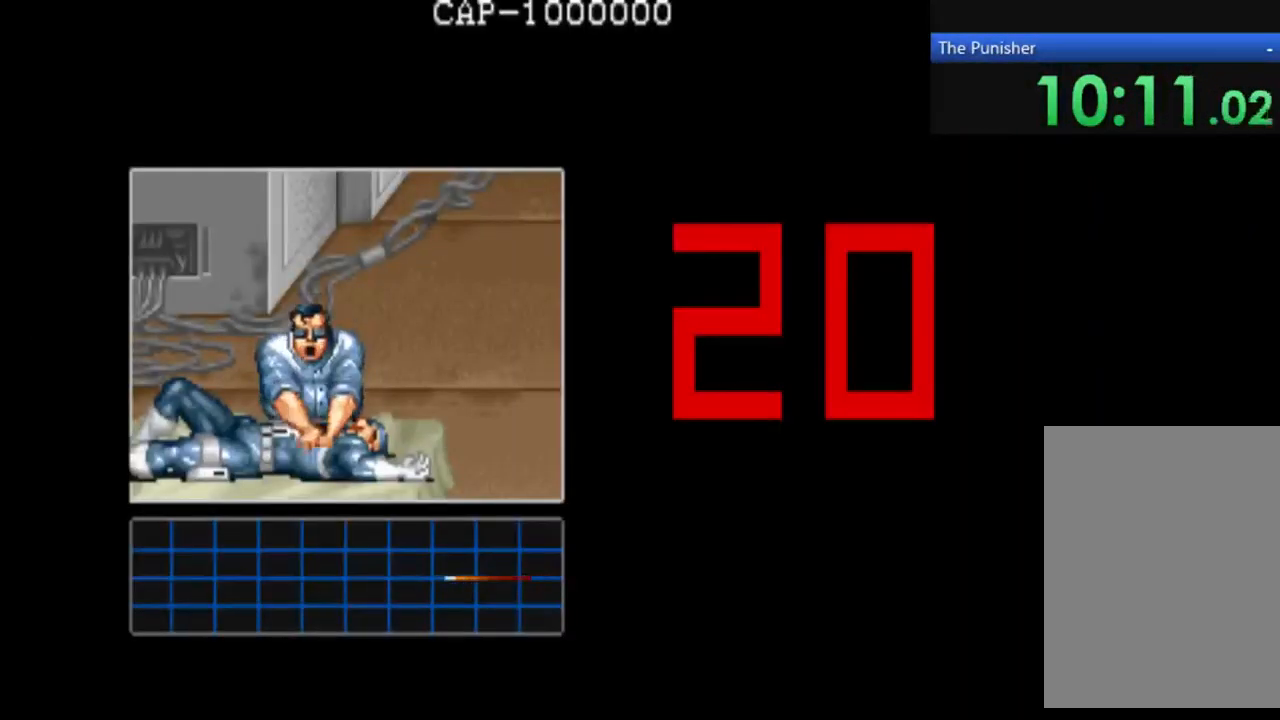
{"buttons": [], "left_stick": "center", "right_stick": "center", "events": [[334, "START", "down"], [500, "START", "up"]]}
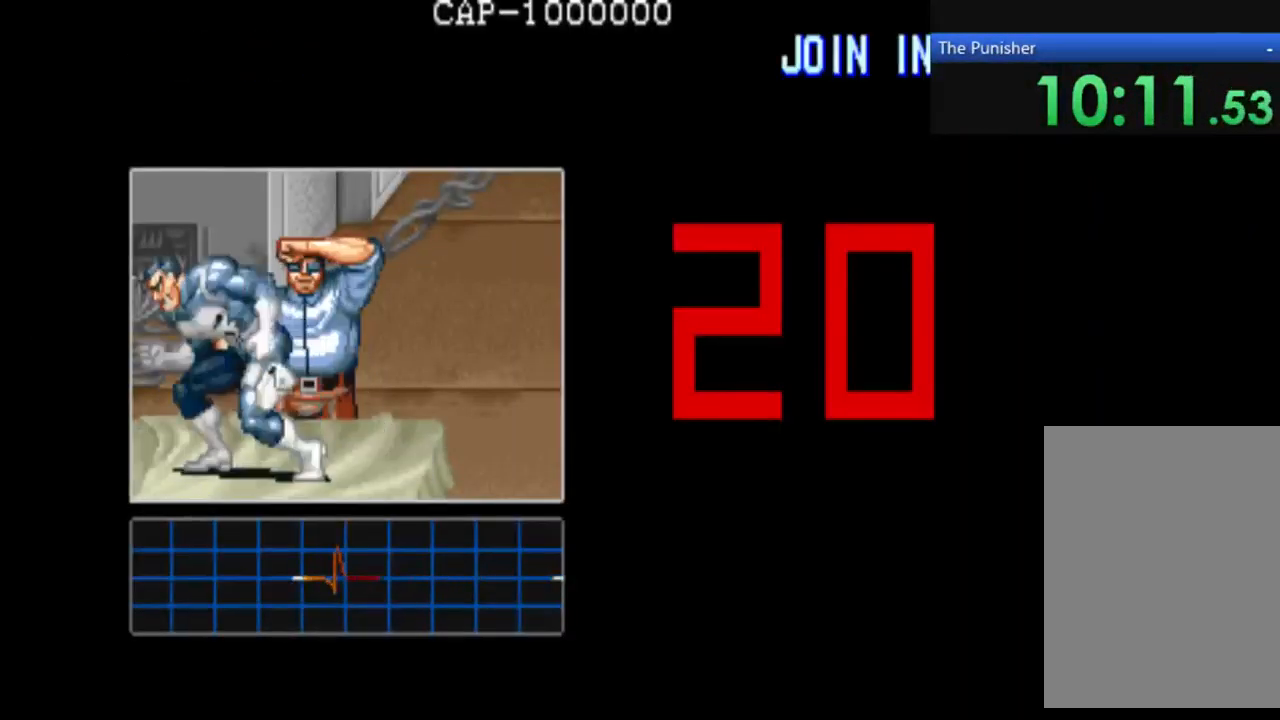
{"buttons": [], "left_stick": "center", "right_stick": "center", "events": []}
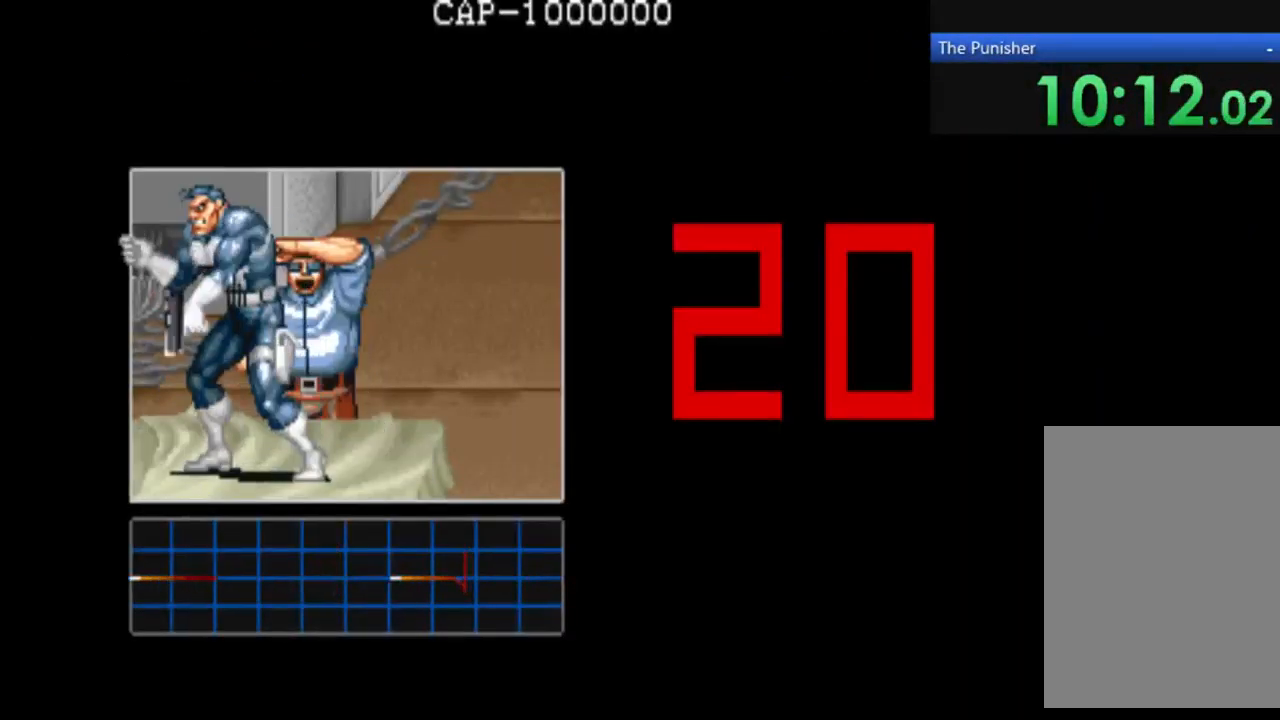
{"buttons": [], "left_stick": "center", "right_stick": "center", "events": []}